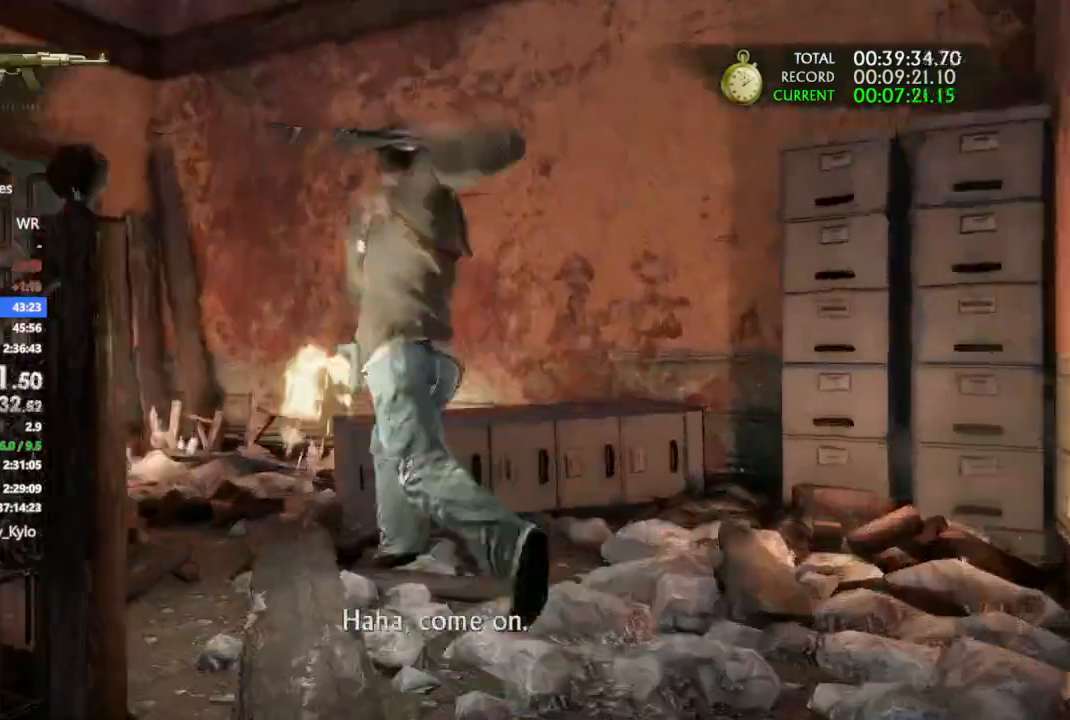
Gameplay with a controller (PlayStation layout); each line is a JSON object with the inputs held at the frame after it. "events" lists button and stick changes between this image and that frame as [ms after this image, input, new state], when the widget could be followed in between. Not read: CROSS.
{"buttons": ["R1"], "left_stick": "up-left", "right_stick": "left", "events": [[67, "R1", "down"], [133, "R1", "up"], [267, "R1", "down"], [333, "R1", "up"], [467, "R1", "down"]]}
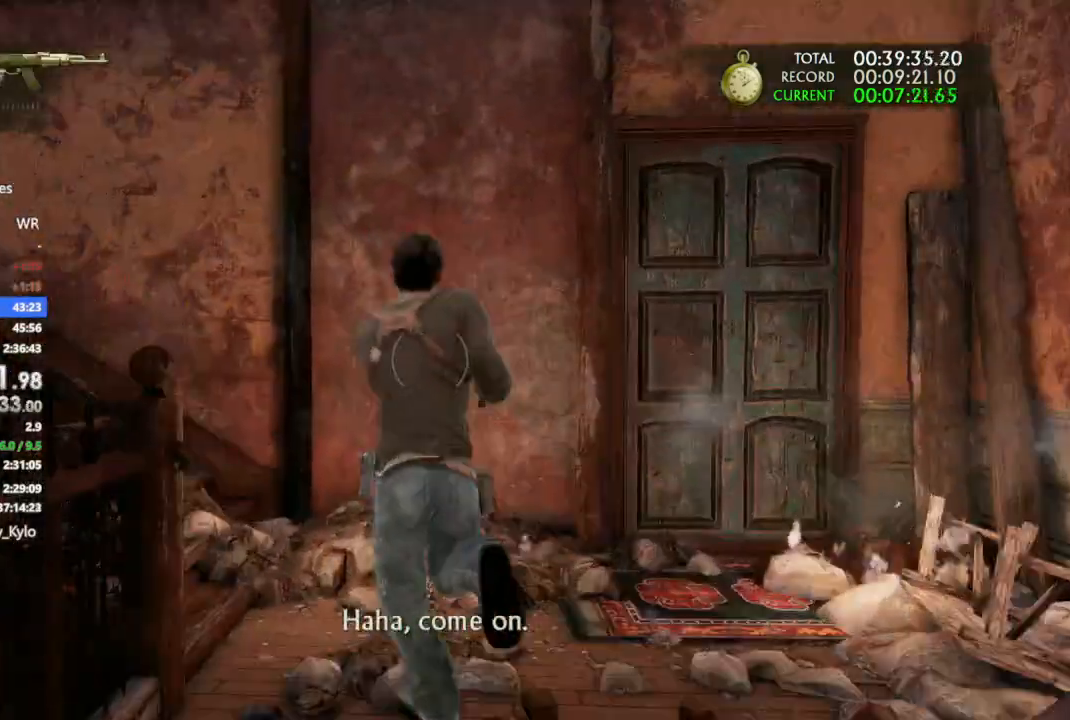
{"buttons": [], "left_stick": "up-left", "right_stick": "left", "events": [[100, "R1", "up"], [133, "right_stick", "center"], [200, "CIRCLE", "down"], [267, "CIRCLE", "up"], [333, "right_stick", "left"]]}
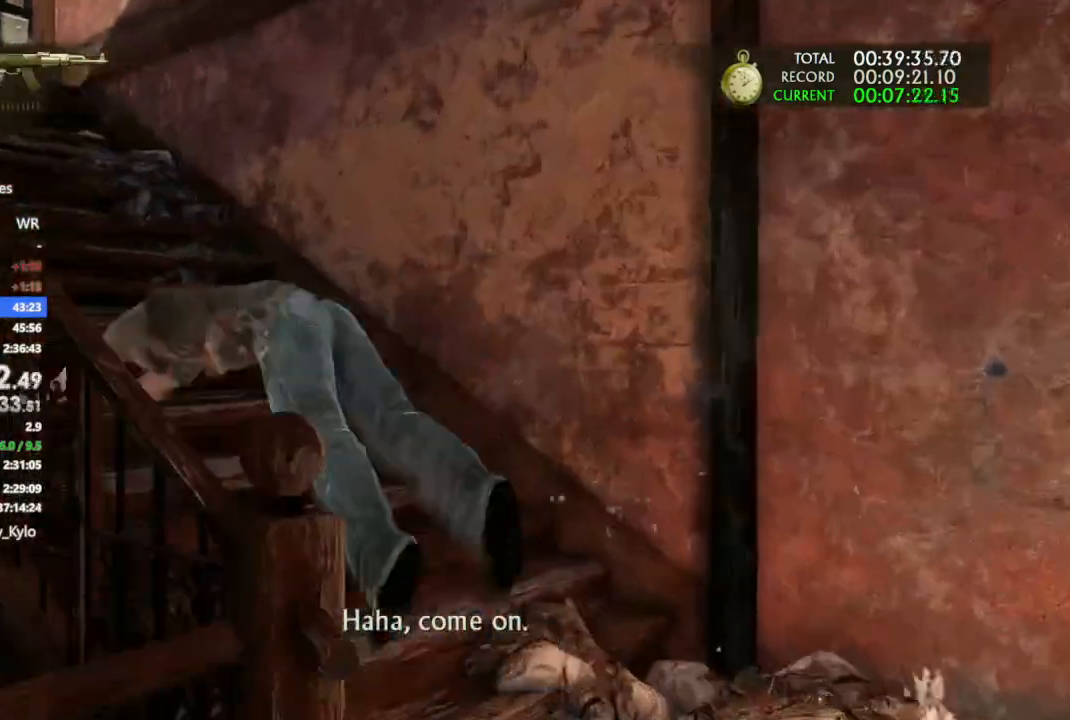
{"buttons": [], "left_stick": "up-left", "right_stick": "left", "events": []}
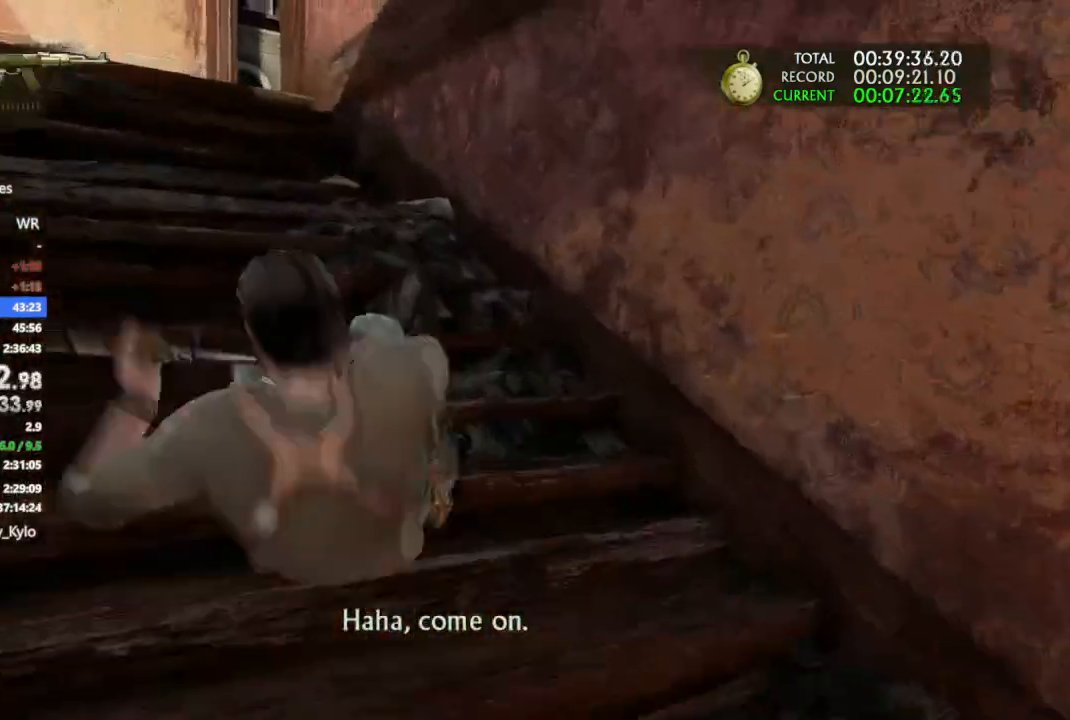
{"buttons": [], "left_stick": "up-left", "right_stick": "center", "events": [[500, "right_stick", "center"]]}
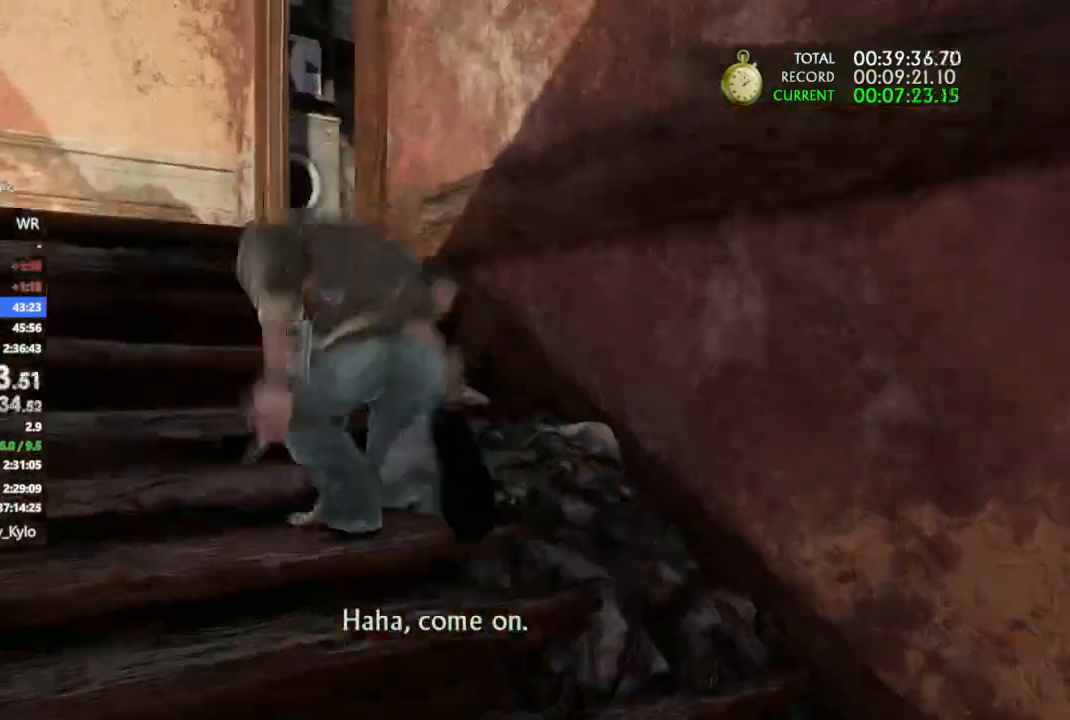
{"buttons": ["R1"], "left_stick": "up", "right_stick": "down-right", "events": [[233, "right_stick", "down-right"], [433, "R1", "down"], [500, "left_stick", "up"]]}